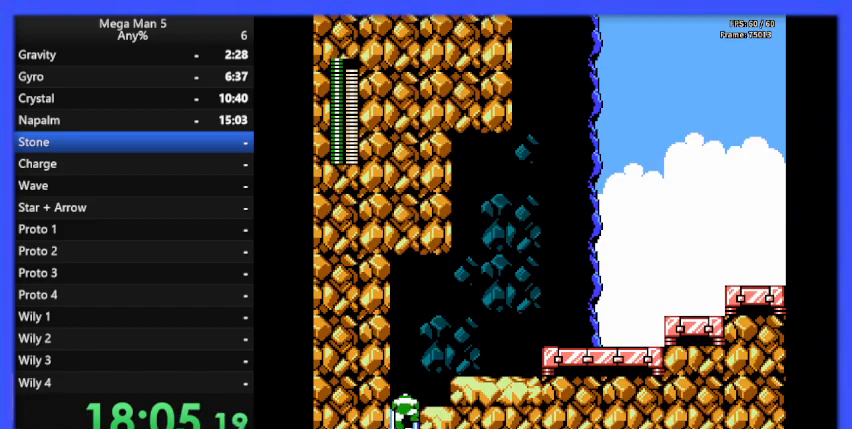
Gameplay with a controller (Nintendo layout); each line is a JSON object with the inputs held at the frame after it. "events" lists button and stick changes between this image and that frame as [ms after this image, input, new state], when the widget could be followed in between. Not read: L3 R3.
{"buttons": ["DPAD_RIGHT"], "events": [[133, "DPAD_RIGHT", "down"], [167, "DPAD_UP", "up"], [300, "A", "down"], [433, "A", "up"]]}
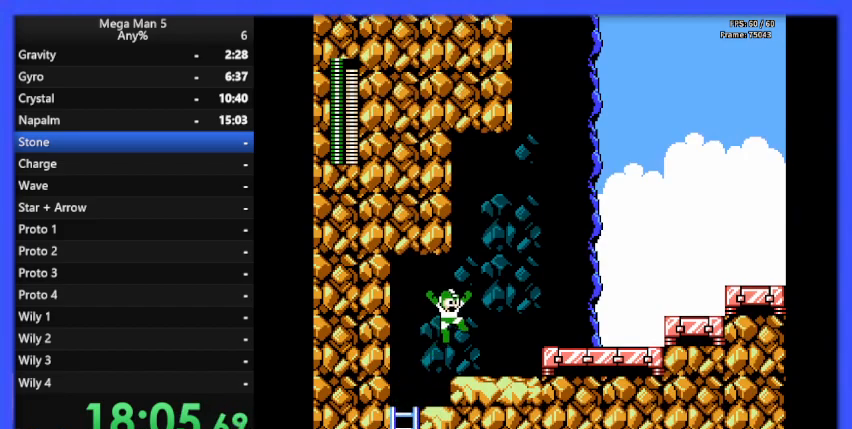
{"buttons": ["DPAD_RIGHT"], "events": [[233, "A", "down"], [300, "A", "up"], [367, "A", "down"], [500, "A", "up"]]}
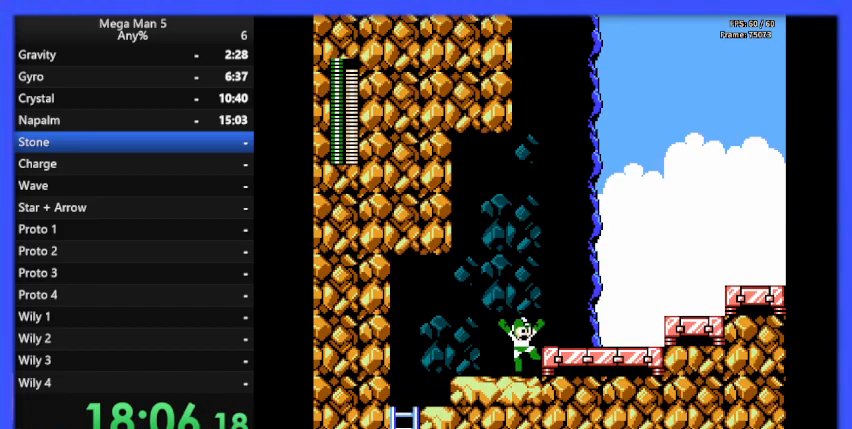
{"buttons": ["DPAD_RIGHT"], "events": [[200, "A", "down"], [300, "A", "up"]]}
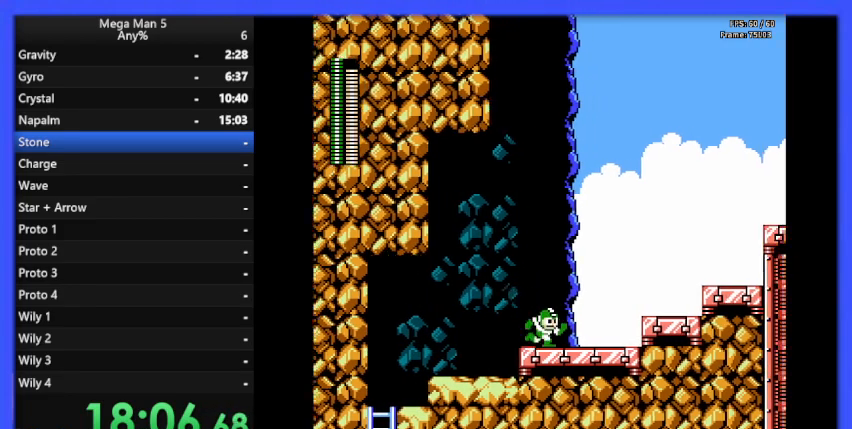
{"buttons": ["DPAD_RIGHT"], "events": [[67, "DPAD_DOWN", "down"], [100, "A", "down"], [133, "DPAD_DOWN", "up"], [167, "A", "up"], [267, "A", "down"], [433, "A", "up"]]}
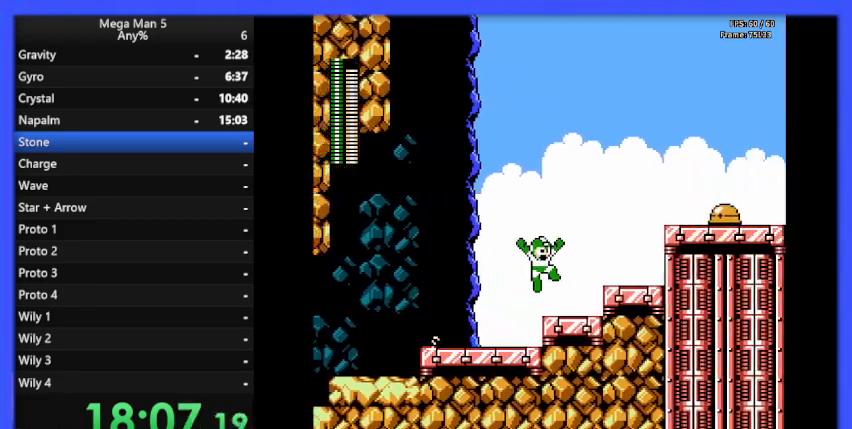
{"buttons": ["DPAD_RIGHT"], "events": [[200, "A", "down"], [333, "A", "up"]]}
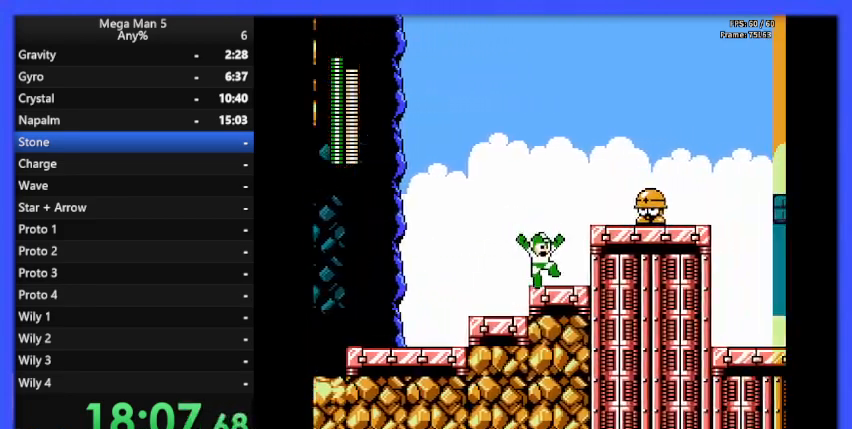
{"buttons": ["DPAD_LEFT"], "events": [[33, "DPAD_RIGHT", "up"], [100, "B", "down"], [200, "B", "up"], [267, "DPAD_UP", "down"], [300, "DPAD_LEFT", "down"], [367, "DPAD_UP", "up"]]}
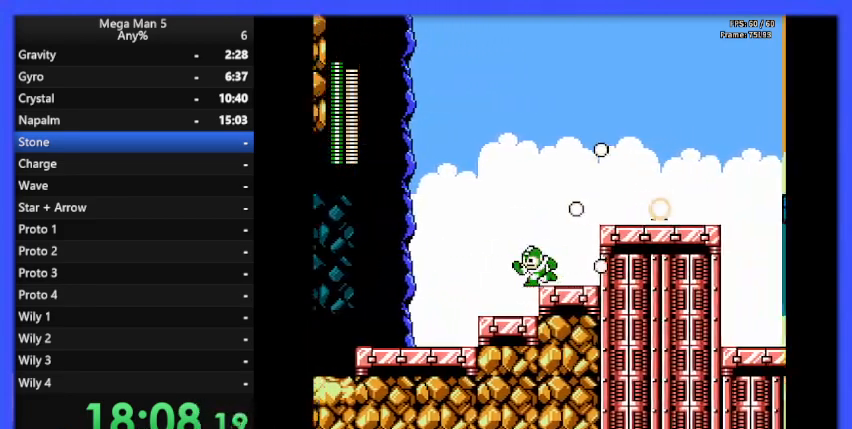
{"buttons": ["DPAD_RIGHT"], "events": [[333, "DPAD_LEFT", "up"], [467, "DPAD_RIGHT", "down"]]}
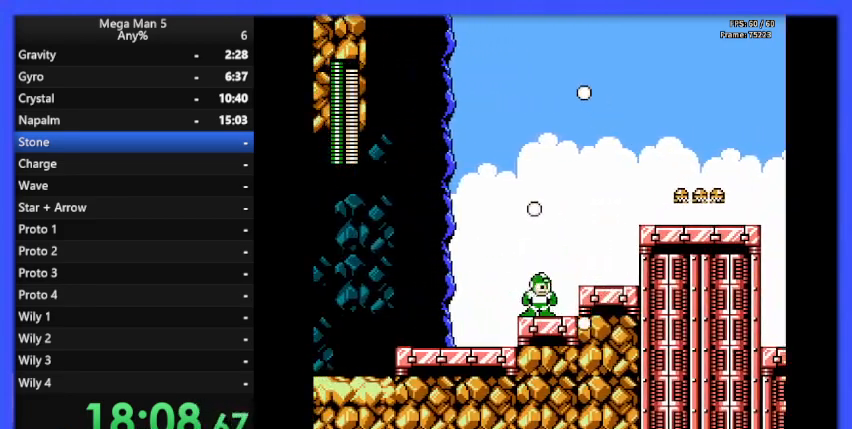
{"buttons": [], "events": [[100, "A", "down"], [200, "A", "up"], [300, "B", "down"], [300, "DPAD_RIGHT", "up"], [367, "B", "up"]]}
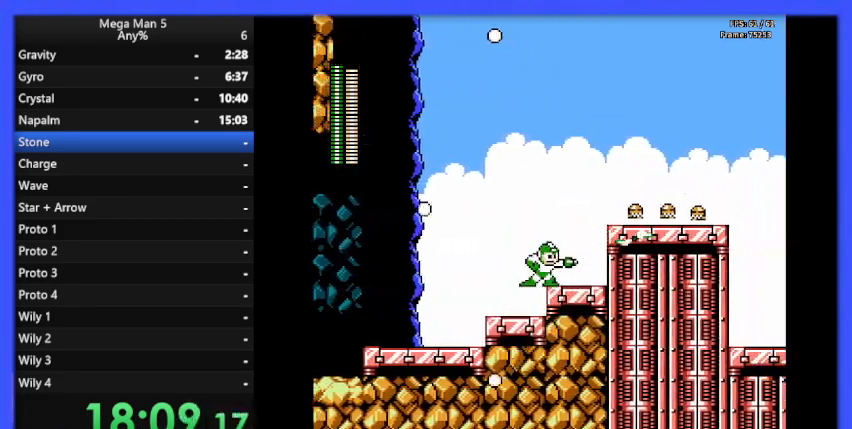
{"buttons": ["B"], "events": [[33, "DPAD_UP", "down"], [133, "DPAD_UP", "up"], [267, "DPAD_RIGHT", "down"], [367, "DPAD_RIGHT", "up"], [467, "B", "down"]]}
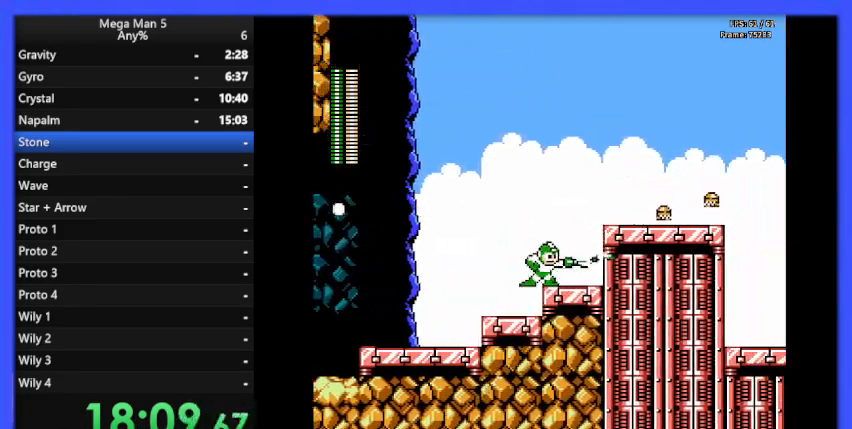
{"buttons": ["DPAD_RIGHT"], "events": [[67, "B", "up"], [233, "DPAD_UP", "down"], [367, "DPAD_UP", "up"], [467, "DPAD_RIGHT", "down"]]}
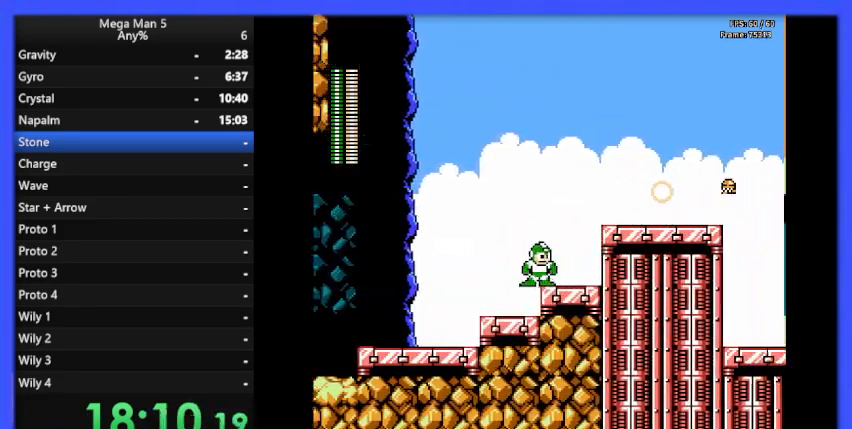
{"buttons": [], "events": [[200, "B", "down"], [200, "DPAD_RIGHT", "up"], [333, "B", "up"]]}
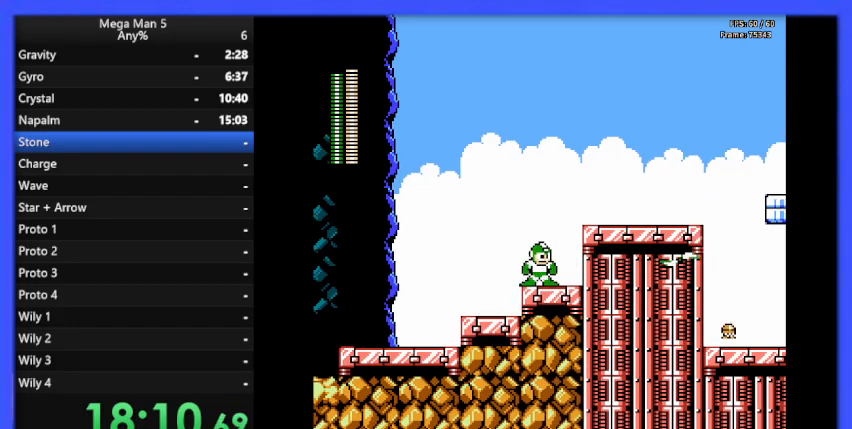
{"buttons": ["DPAD_RIGHT"], "events": [[33, "DPAD_RIGHT", "down"], [167, "A", "down"], [333, "A", "up"], [333, "DPAD_DOWN", "down"], [467, "DPAD_DOWN", "up"]]}
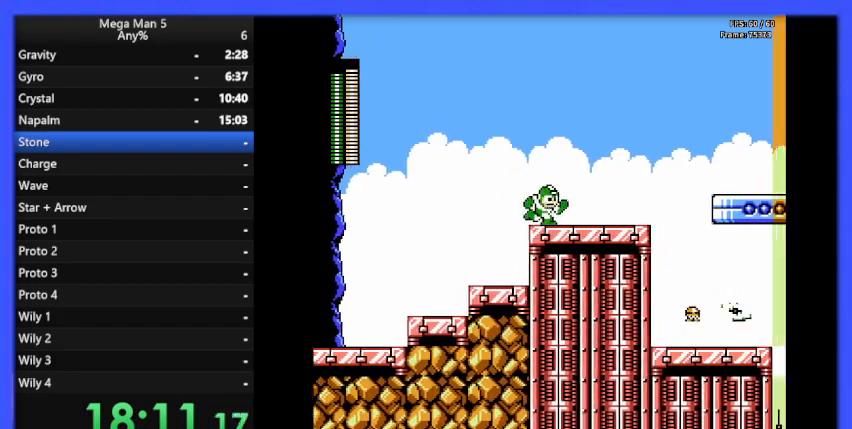
{"buttons": ["DPAD_RIGHT"], "events": []}
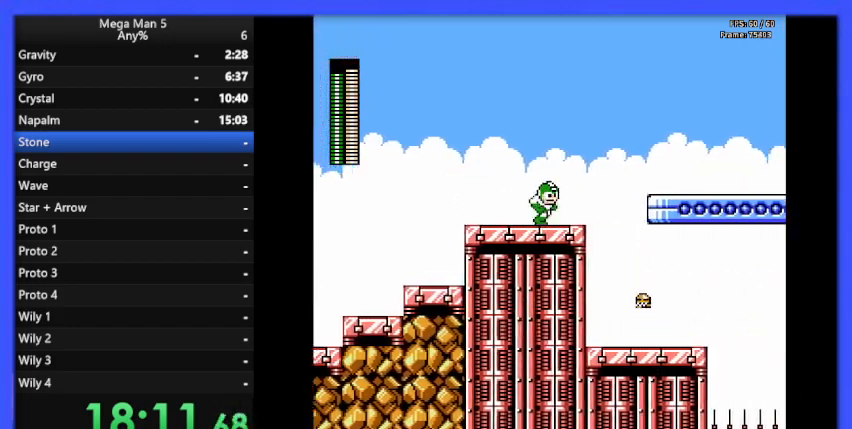
{"buttons": ["A", "DPAD_RIGHT"], "events": [[233, "A", "down"]]}
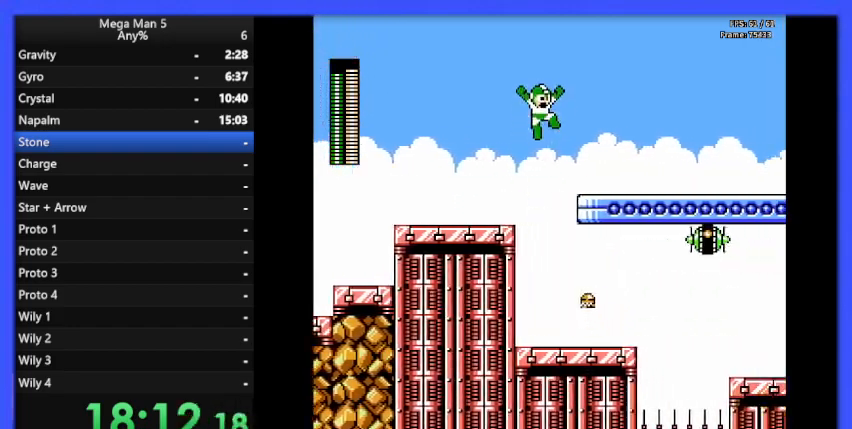
{"buttons": ["B"], "events": [[167, "A", "up"], [467, "B", "down"], [467, "DPAD_RIGHT", "up"]]}
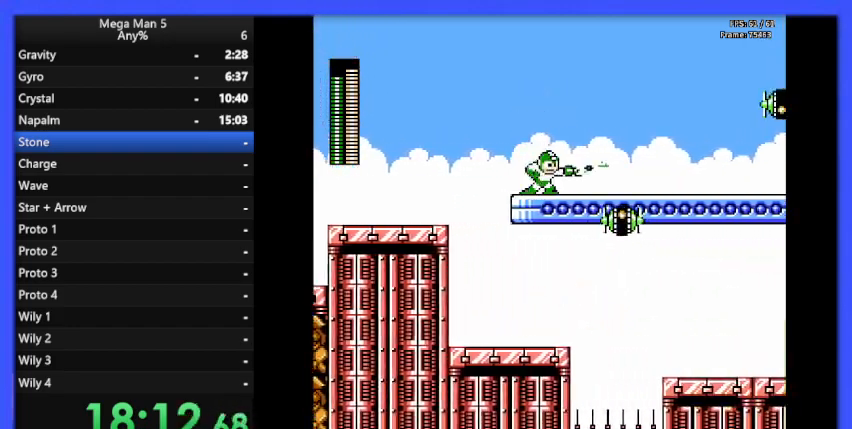
{"buttons": ["DPAD_RIGHT"], "events": [[67, "B", "up"], [67, "DPAD_RIGHT", "down"], [100, "DPAD_DOWN", "down"], [100, "DPAD_RIGHT", "up"], [133, "DPAD_RIGHT", "down"], [200, "DPAD_DOWN", "up"]]}
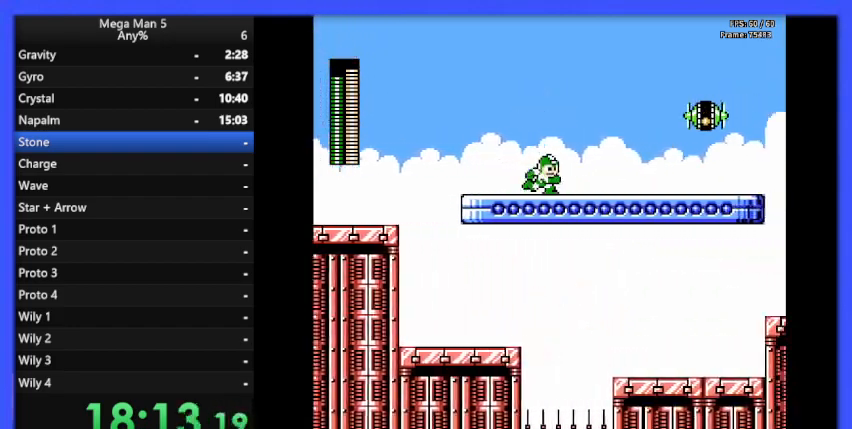
{"buttons": ["DPAD_RIGHT"], "events": [[67, "A", "down"], [133, "A", "up"], [233, "DPAD_RIGHT", "up"], [267, "B", "down"], [333, "B", "up"], [400, "DPAD_RIGHT", "down"]]}
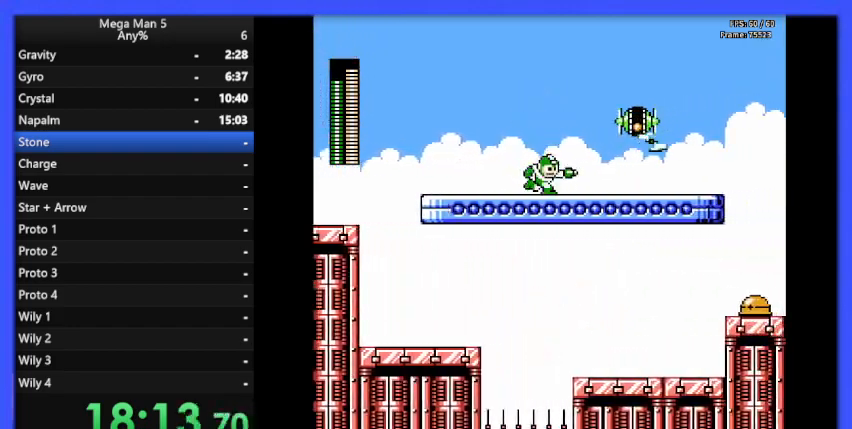
{"buttons": ["DPAD_DOWN"], "events": [[467, "DPAD_DOWN", "down"], [500, "DPAD_RIGHT", "up"]]}
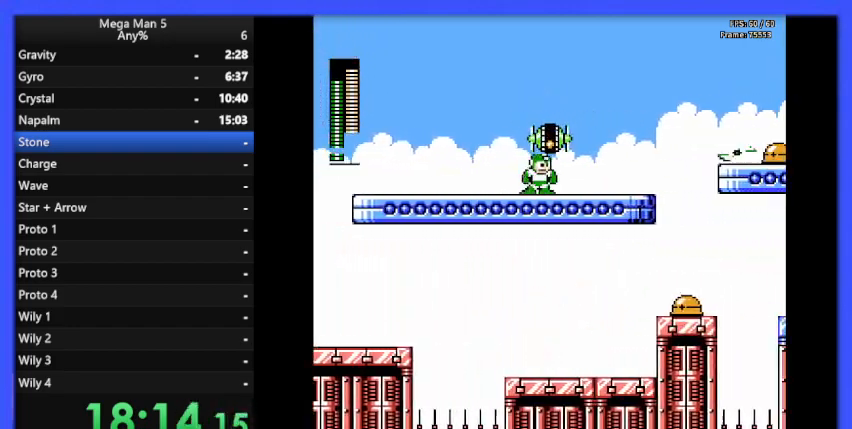
{"buttons": ["B", "DPAD_RIGHT"], "events": [[67, "A", "down"], [67, "DPAD_RIGHT", "down"], [200, "A", "up"], [300, "DPAD_DOWN", "up"], [500, "B", "down"]]}
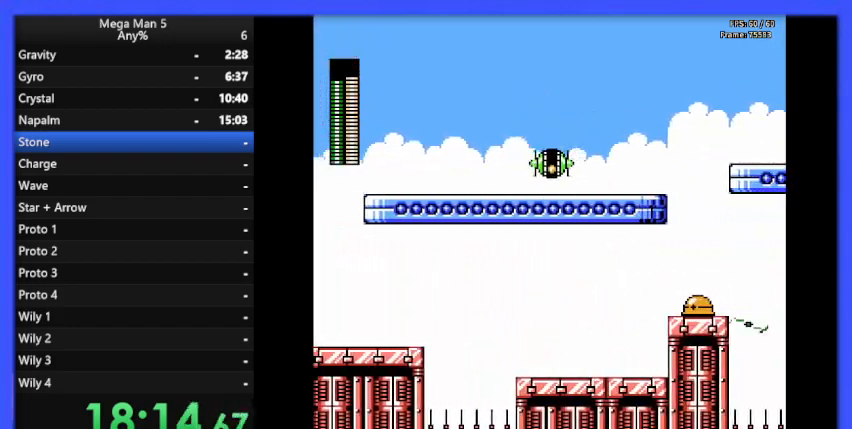
{"buttons": ["DPAD_RIGHT"], "events": [[100, "B", "up"]]}
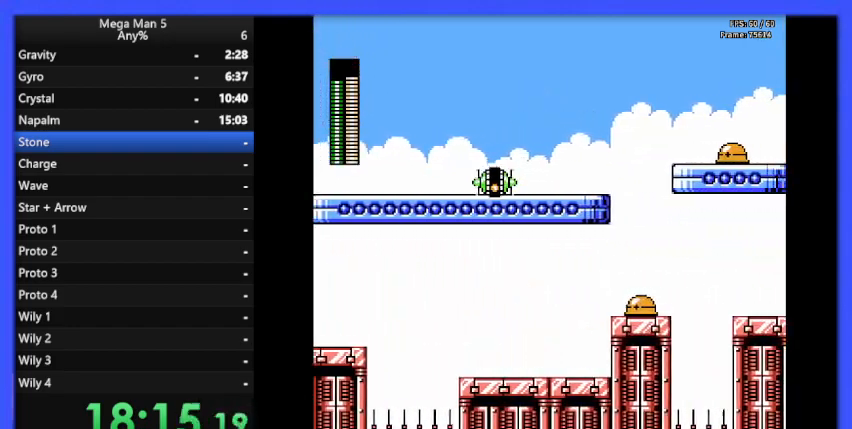
{"buttons": ["A", "DPAD_RIGHT"], "events": [[433, "A", "down"]]}
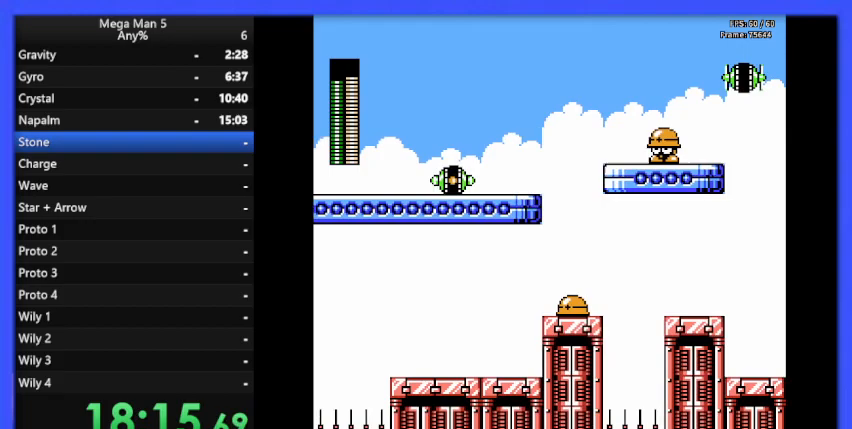
{"buttons": ["B"], "events": [[133, "A", "up"], [267, "DPAD_RIGHT", "up"], [433, "B", "down"]]}
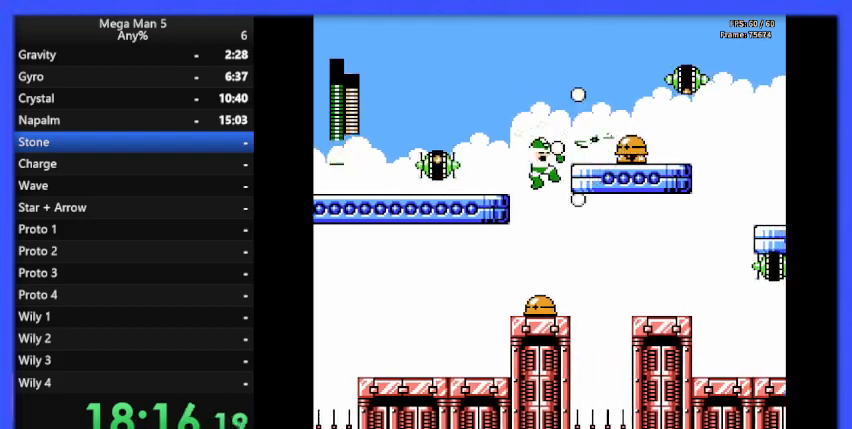
{"buttons": ["DPAD_RIGHT"], "events": [[33, "B", "up"], [333, "DPAD_RIGHT", "down"]]}
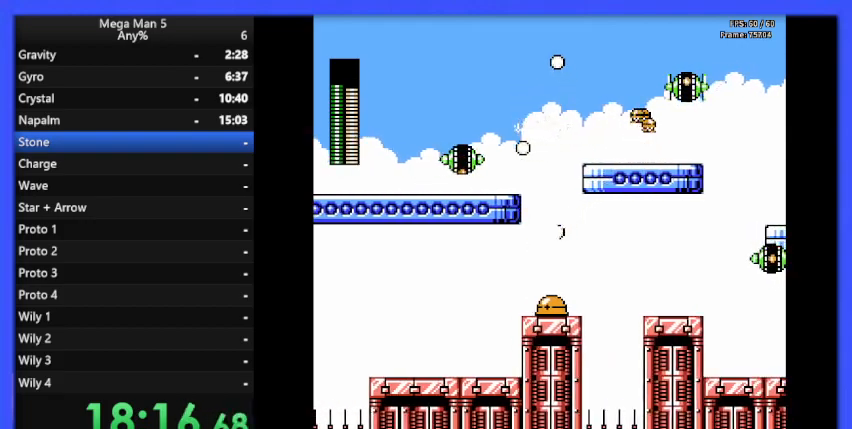
{"buttons": ["DPAD_RIGHT"], "events": []}
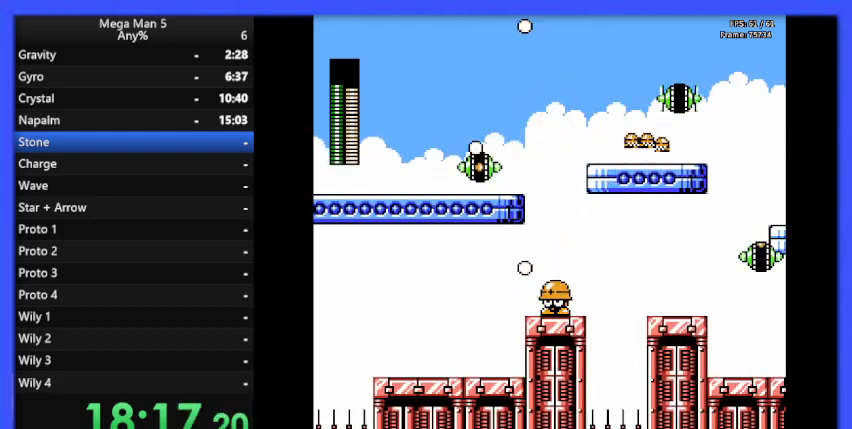
{"buttons": ["A", "DPAD_RIGHT"], "events": [[433, "A", "down"]]}
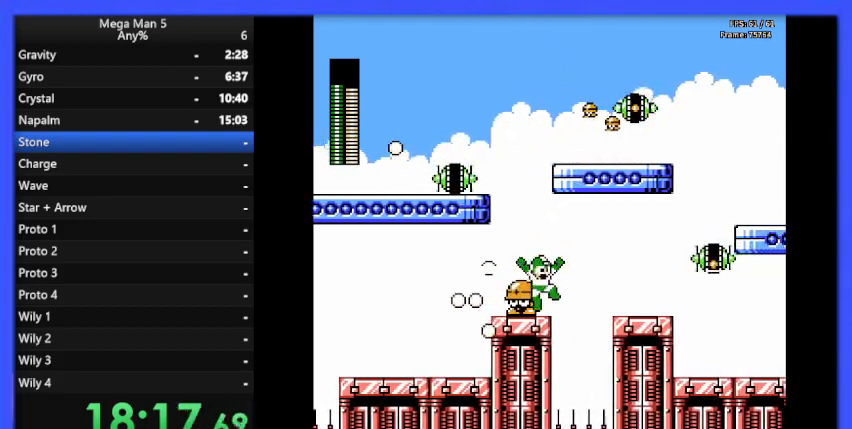
{"buttons": ["A", "DPAD_RIGHT"], "events": []}
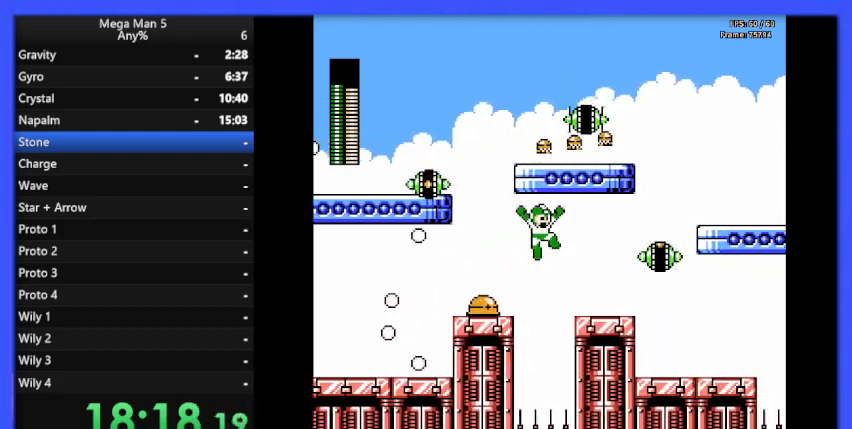
{"buttons": ["DPAD_RIGHT"], "events": [[133, "A", "up"], [233, "B", "down"], [333, "B", "up"]]}
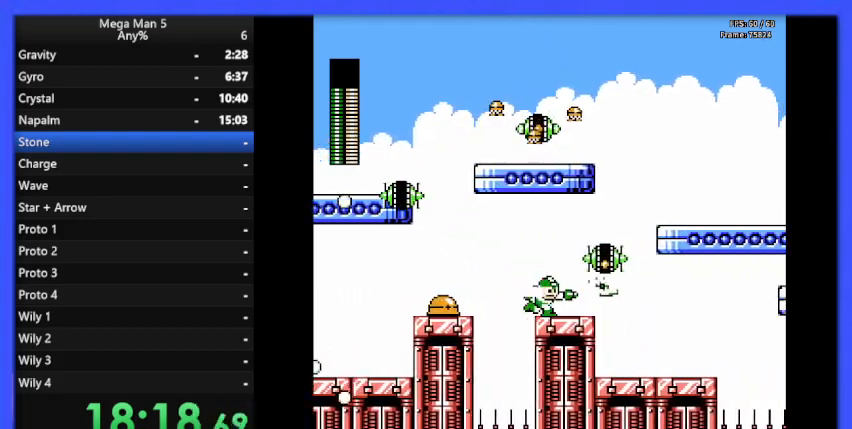
{"buttons": ["DPAD_RIGHT"], "events": [[200, "DPAD_DOWN", "down"], [267, "A", "down"], [400, "A", "up"], [433, "DPAD_DOWN", "up"]]}
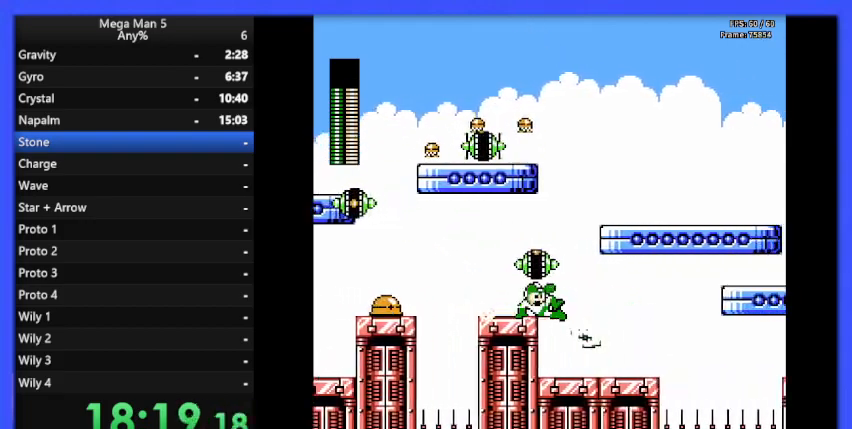
{"buttons": ["DPAD_RIGHT"], "events": []}